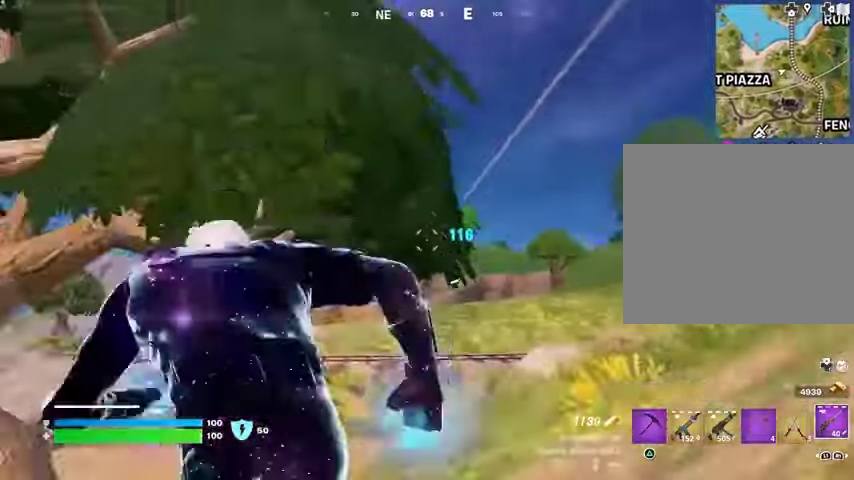
Gameplay with a controller (PlayStation layout); each line is a JSON object with the inputs held at the frame after it. "events" lists button and stick changes between this image and that frame as [ms after this image, input, new state], when the widget could be followed in between.
{"buttons": [], "left_stick": "up-left", "right_stick": "center", "events": []}
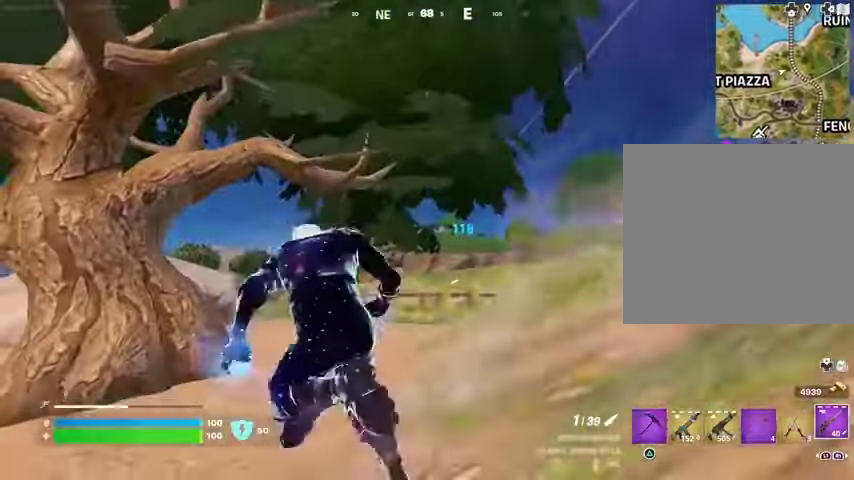
{"buttons": ["L2"], "left_stick": "up-left", "right_stick": "up", "events": [[67, "L2", "down"], [200, "right_stick", "right"], [367, "right_stick", "center"], [500, "right_stick", "up"]]}
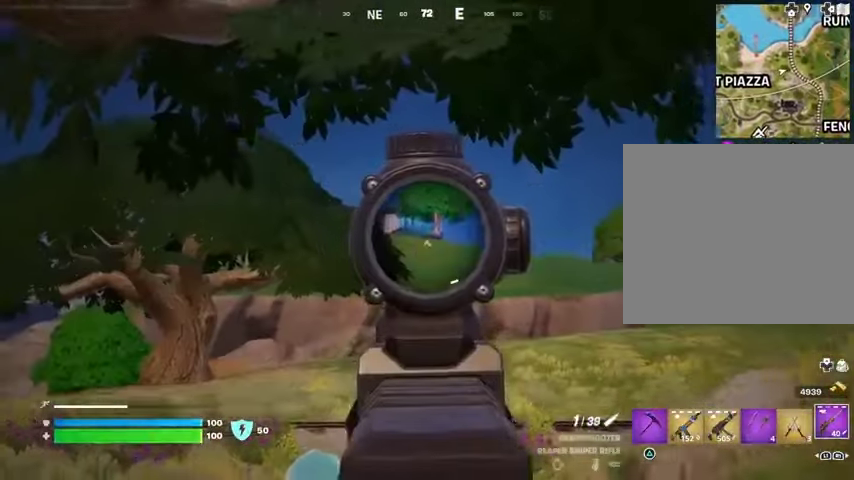
{"buttons": ["L2"], "left_stick": "up", "right_stick": "center", "events": [[100, "left_stick", "up"], [100, "right_stick", "center"]]}
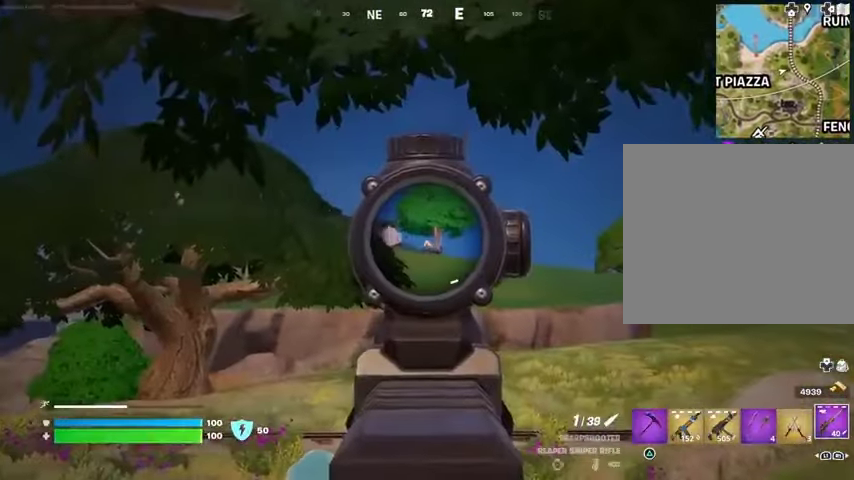
{"buttons": ["L2"], "left_stick": "up", "right_stick": "center", "events": [[233, "right_stick", "right"], [333, "right_stick", "center"]]}
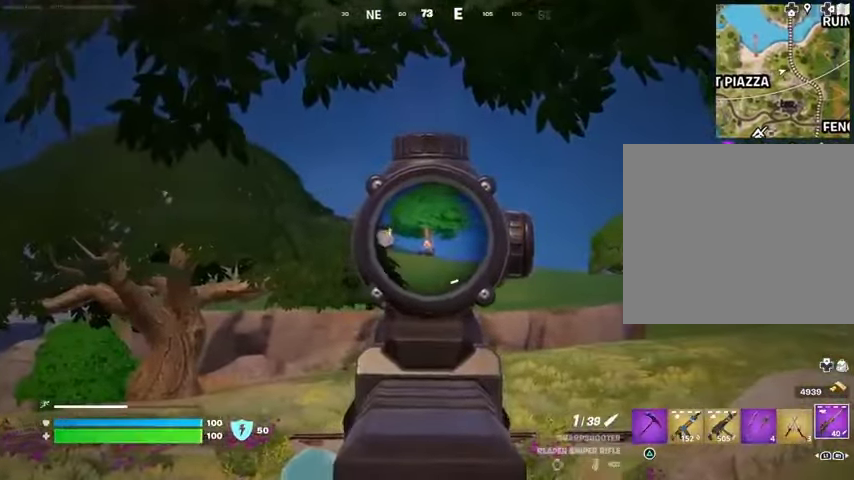
{"buttons": [], "left_stick": "up-left", "right_stick": "center", "events": [[133, "left_stick", "up-left"], [133, "right_stick", "left"], [167, "L2", "up"], [167, "L3", "down"], [167, "R2", "down"], [233, "L3", "up"], [233, "R2", "up"], [233, "right_stick", "center"]]}
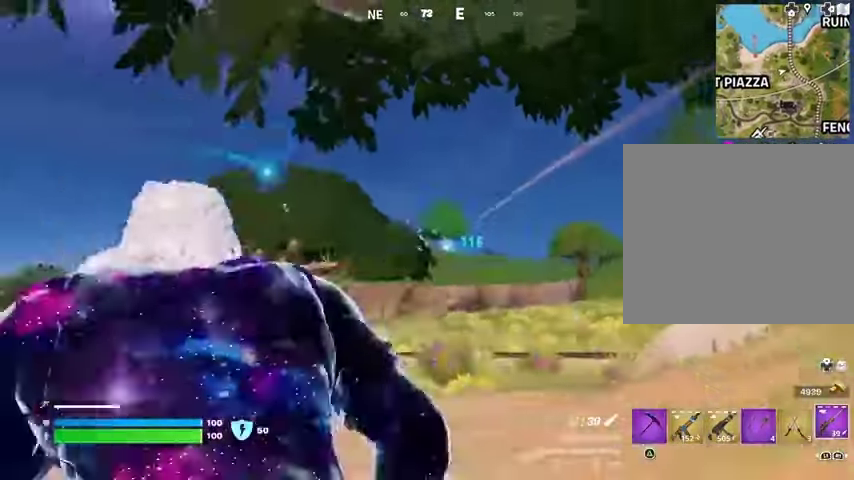
{"buttons": ["R3"], "left_stick": "up", "right_stick": "down", "events": [[100, "right_stick", "left"], [367, "right_stick", "center"], [467, "R3", "down"], [467, "left_stick", "up"], [467, "right_stick", "down"]]}
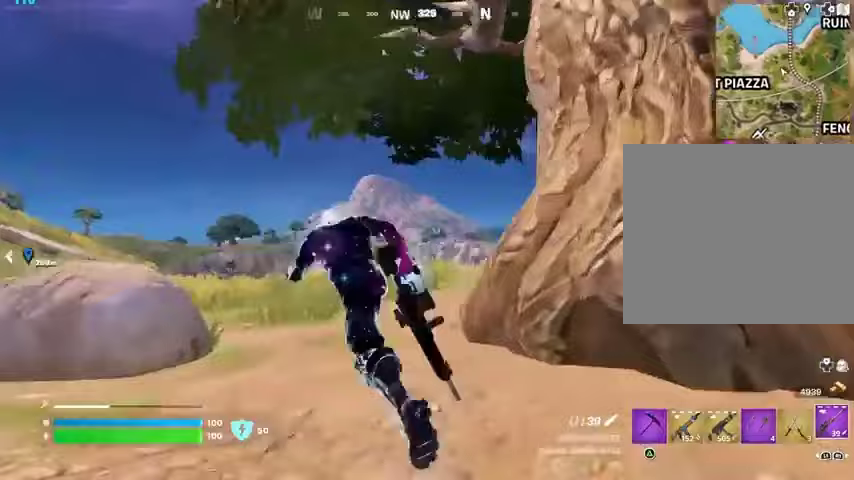
{"buttons": [], "left_stick": "up", "right_stick": "center", "events": [[33, "R3", "up"], [33, "left_stick", "center"], [33, "right_stick", "center"], [167, "CROSS", "down"], [200, "SQUARE", "down"], [233, "CROSS", "up"], [267, "SQUARE", "up"], [267, "left_stick", "up"], [267, "right_stick", "down-left"], [367, "right_stick", "center"]]}
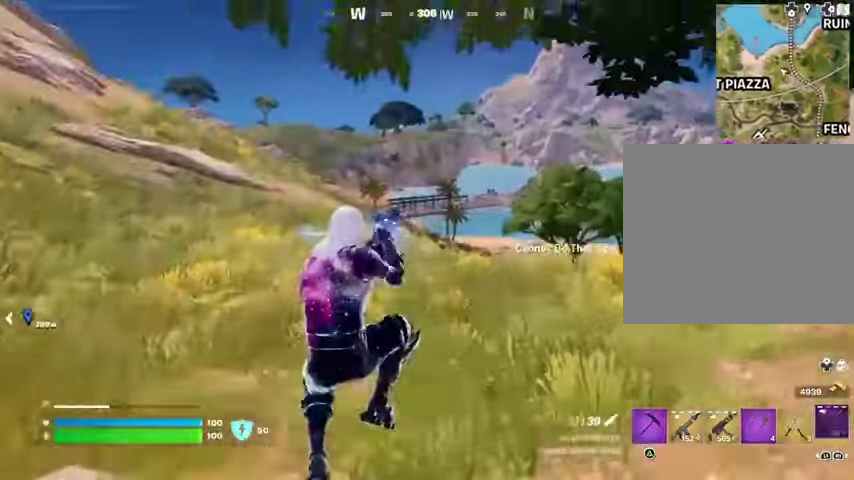
{"buttons": ["R3"], "left_stick": "left", "right_stick": "right", "events": [[267, "right_stick", "right"], [300, "left_stick", "up-left"], [433, "R3", "down"], [433, "left_stick", "left"]]}
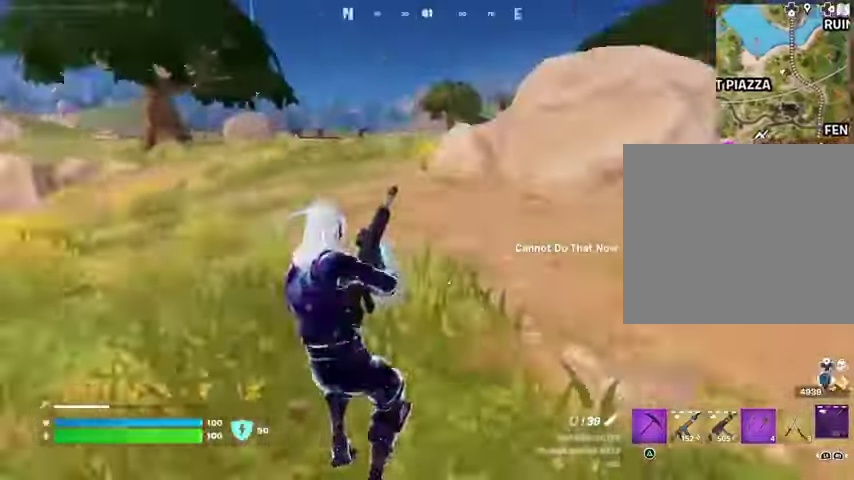
{"buttons": [], "left_stick": "down-left", "right_stick": "center", "events": [[100, "R3", "up"], [133, "left_stick", "down-left"], [133, "right_stick", "center"], [200, "CROSS", "down"], [233, "CROSS", "up"]]}
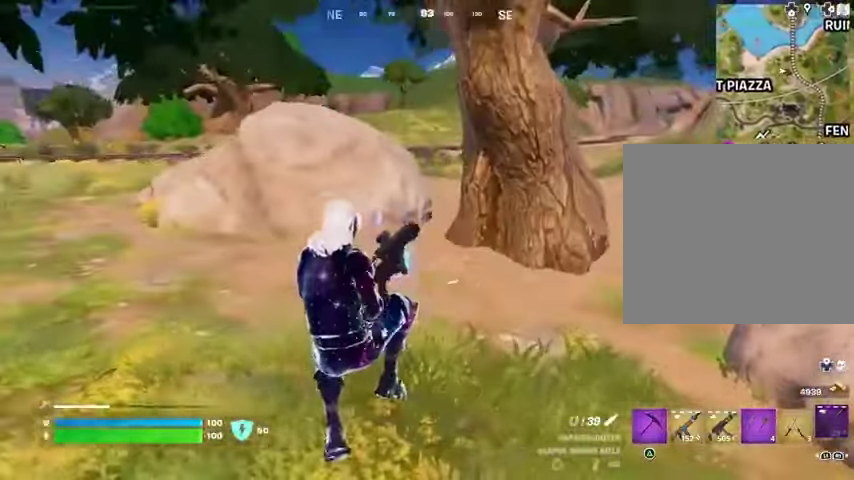
{"buttons": [], "left_stick": "left", "right_stick": "left", "events": [[200, "R3", "down"], [300, "R3", "up"], [433, "left_stick", "left"], [433, "right_stick", "left"]]}
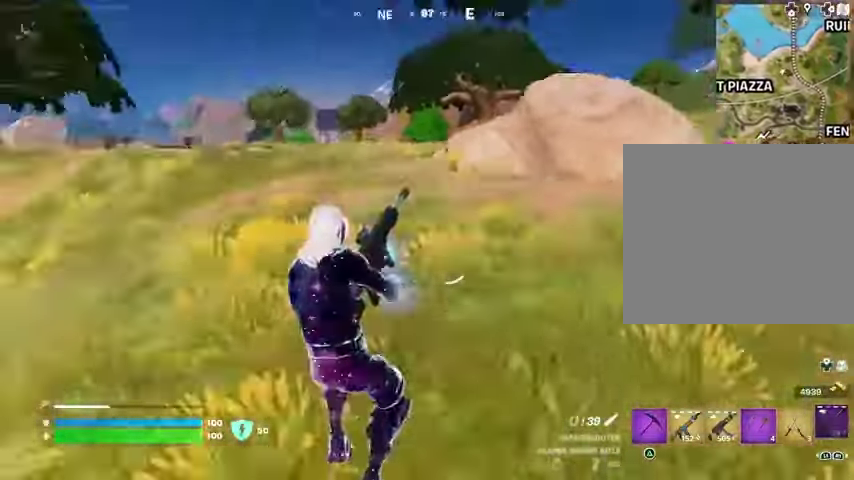
{"buttons": ["CROSS"], "left_stick": "up", "right_stick": "center", "events": [[133, "left_stick", "up-left"], [333, "right_stick", "center"], [467, "CROSS", "down"], [500, "left_stick", "up"]]}
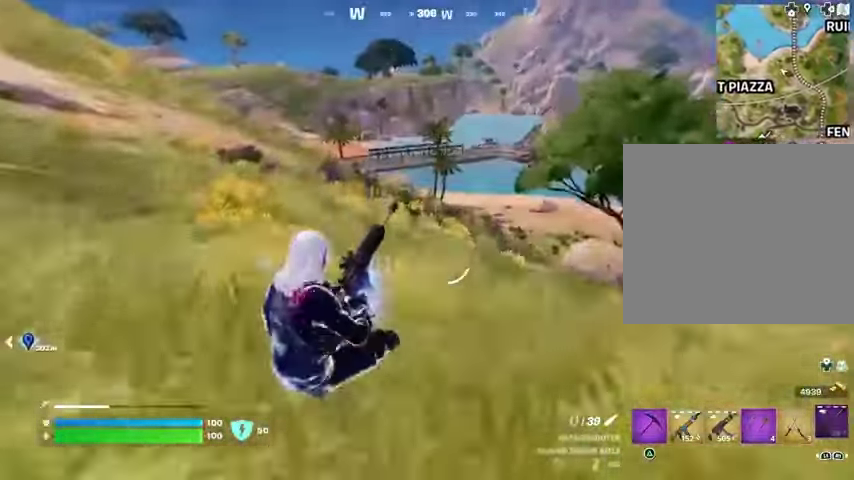
{"buttons": [], "left_stick": "up", "right_stick": "center", "events": [[67, "CROSS", "up"]]}
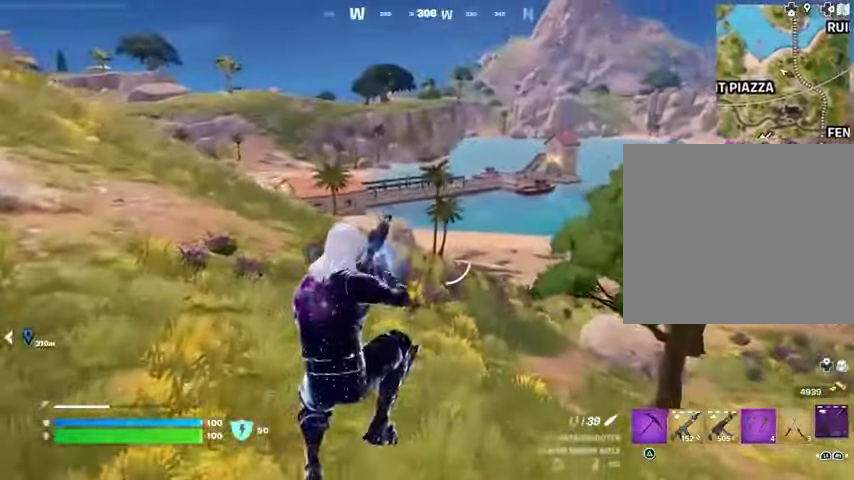
{"buttons": [], "left_stick": "up", "right_stick": "center", "events": [[33, "R3", "down"], [133, "R3", "up"]]}
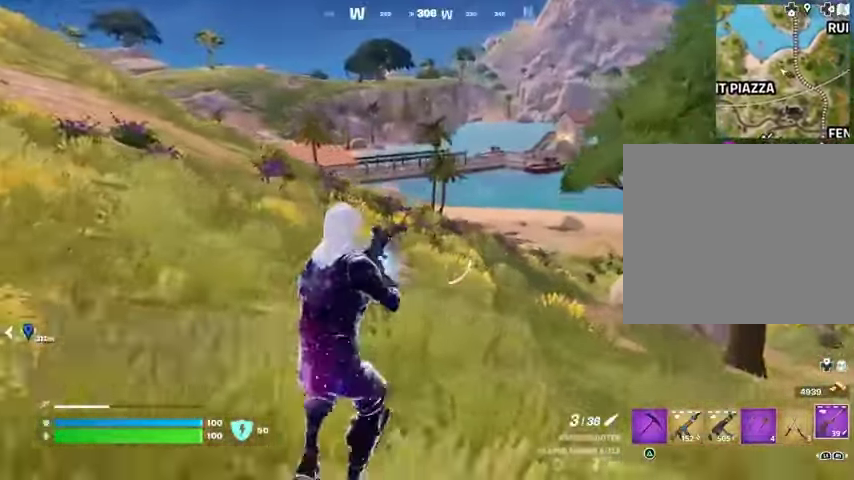
{"buttons": ["L3"], "left_stick": "up", "right_stick": "center", "events": [[133, "right_stick", "right"], [200, "L1", "down"], [367, "L1", "up"], [433, "right_stick", "center"], [500, "L3", "down"]]}
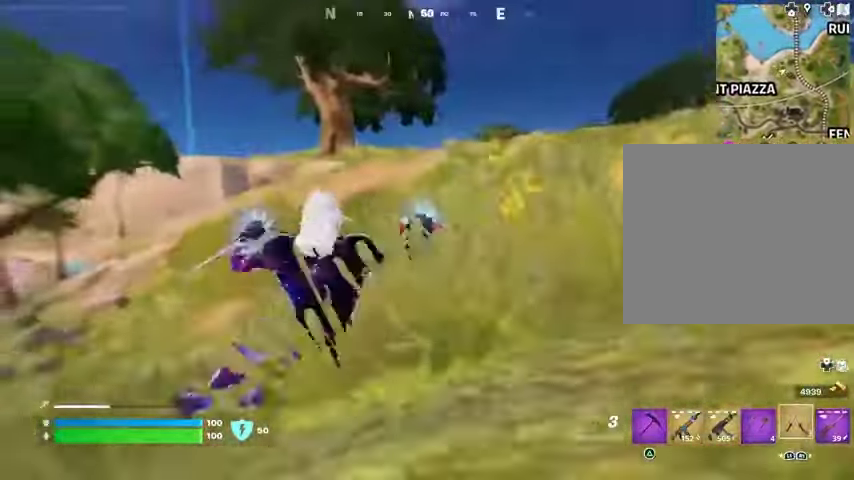
{"buttons": [], "left_stick": "up-left", "right_stick": "center", "events": [[67, "L3", "up"], [100, "right_stick", "right"], [167, "right_stick", "center"], [333, "left_stick", "up-left"], [367, "CROSS", "down"], [433, "CROSS", "up"]]}
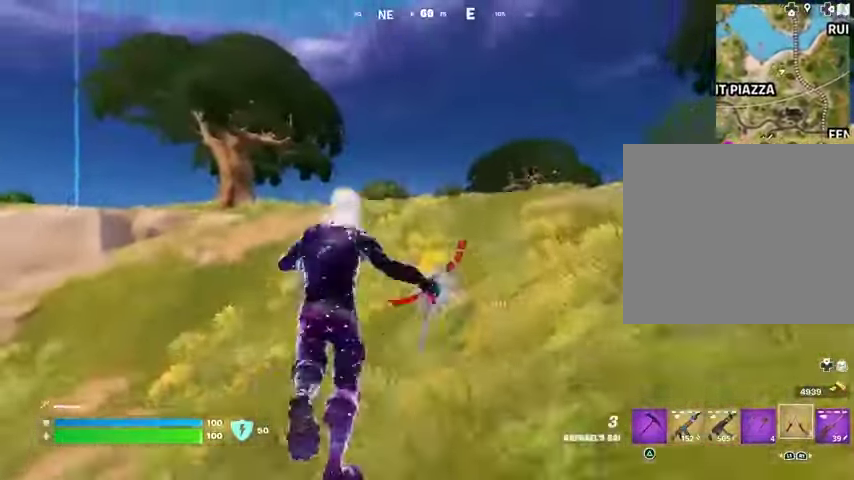
{"buttons": [], "left_stick": "up", "right_stick": "center", "events": [[67, "right_stick", "left"], [167, "right_stick", "center"], [267, "L1", "down"], [300, "left_stick", "up"], [333, "L1", "up"]]}
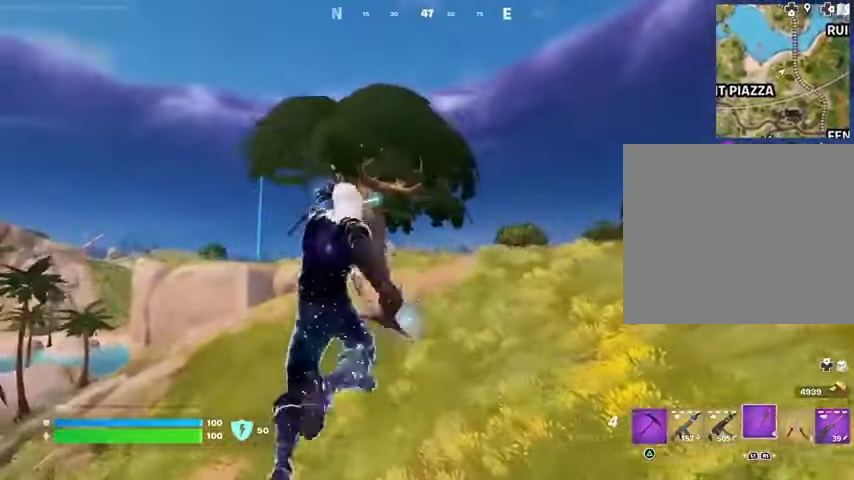
{"buttons": [], "left_stick": "up", "right_stick": "center", "events": [[367, "L2", "down"], [500, "L2", "up"]]}
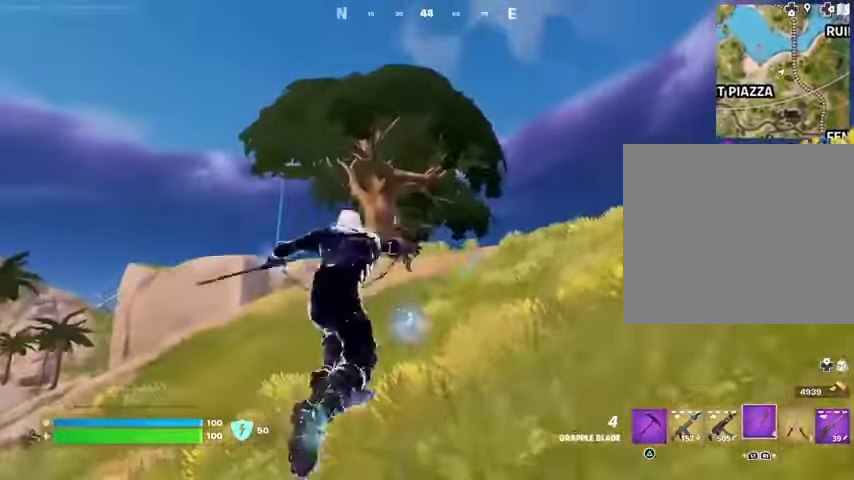
{"buttons": [], "left_stick": "up", "right_stick": "down-right", "events": [[500, "right_stick", "down-right"]]}
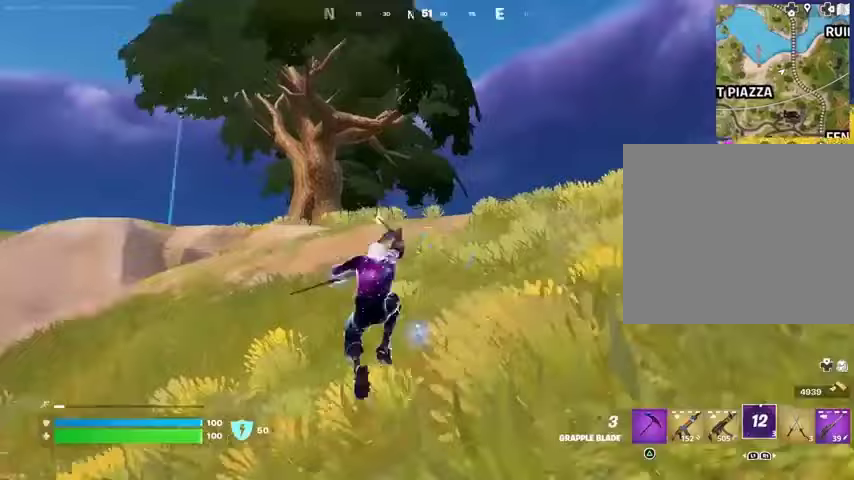
{"buttons": [], "left_stick": "up", "right_stick": "center", "events": [[200, "right_stick", "center"]]}
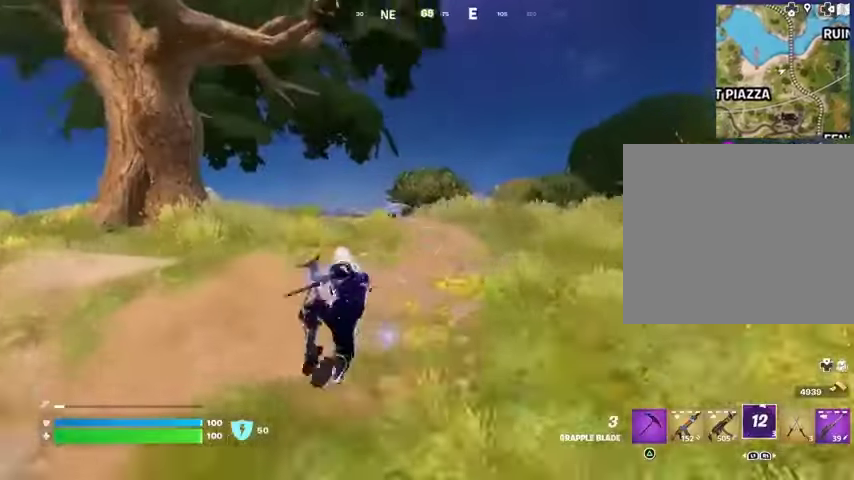
{"buttons": [], "left_stick": "up-left", "right_stick": "center", "events": [[400, "left_stick", "up-left"]]}
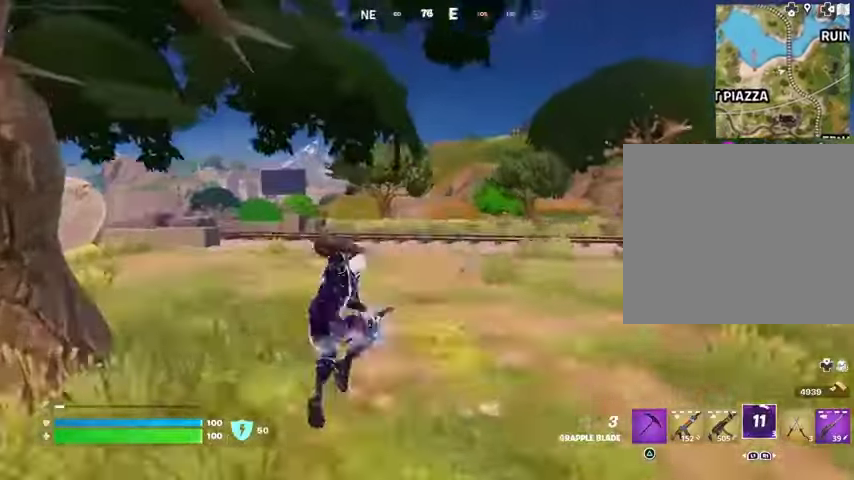
{"buttons": ["L3"], "left_stick": "up-left", "right_stick": "center", "events": [[33, "R1", "down"], [133, "R1", "up"], [200, "R1", "down"], [300, "R1", "up"], [500, "L3", "down"]]}
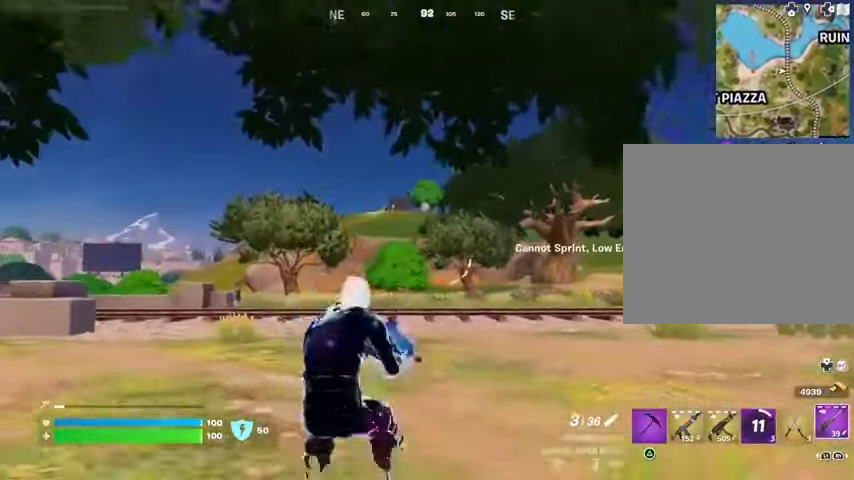
{"buttons": ["L2"], "left_stick": "up-left", "right_stick": "center", "events": [[100, "L3", "up"], [400, "L2", "down"]]}
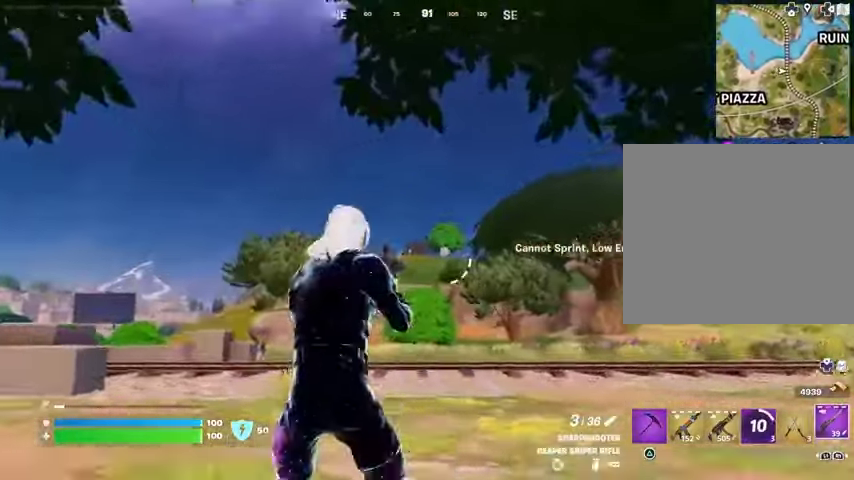
{"buttons": ["L2"], "left_stick": "up-left", "right_stick": "center", "events": [[100, "right_stick", "right"], [467, "right_stick", "center"]]}
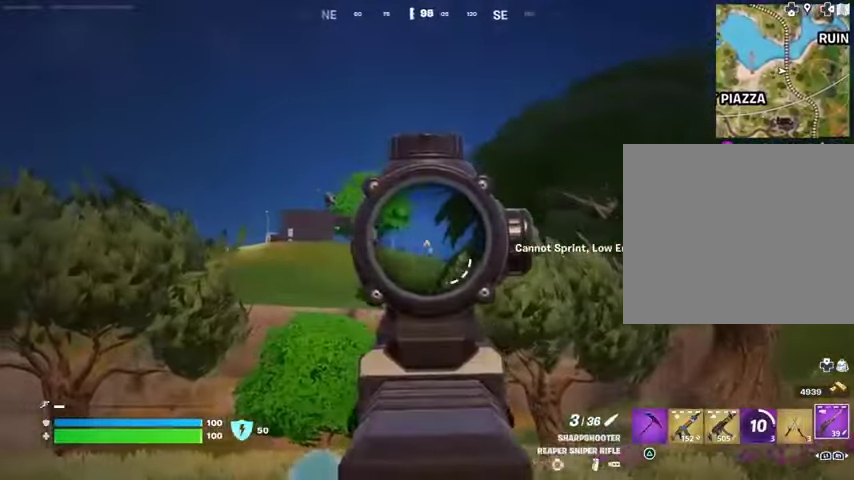
{"buttons": ["L2"], "left_stick": "up", "right_stick": "right", "events": [[133, "left_stick", "up"], [167, "right_stick", "right"], [267, "right_stick", "center"], [433, "right_stick", "right"]]}
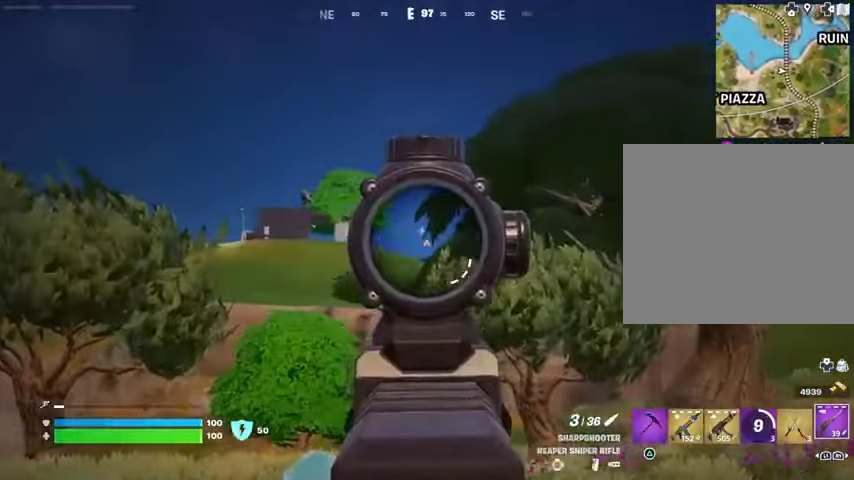
{"buttons": [], "left_stick": "up-left", "right_stick": "center", "events": [[100, "L2", "up"], [100, "L3", "down"], [100, "R2", "down"], [100, "left_stick", "up-left"], [100, "right_stick", "up-left"], [167, "right_stick", "down-right"], [200, "L3", "up"], [200, "R2", "up"], [233, "L1", "down"], [233, "right_stick", "down"], [300, "L1", "up"], [333, "right_stick", "center"]]}
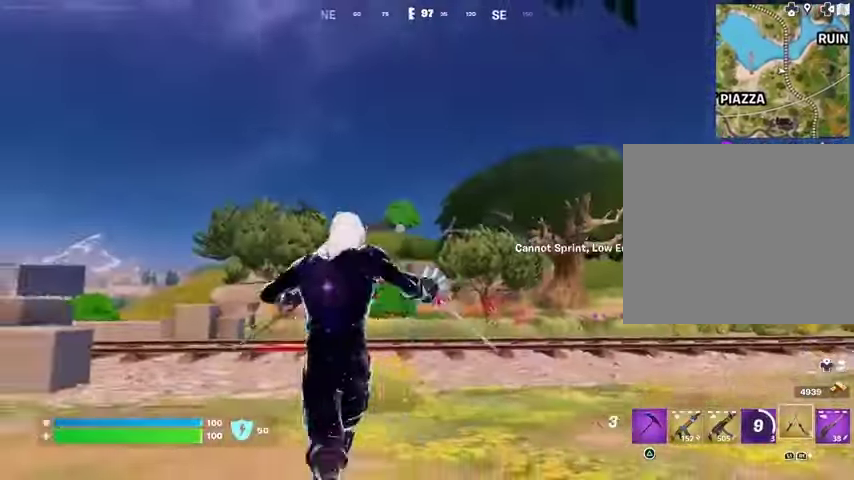
{"buttons": [], "left_stick": "up-right", "right_stick": "center", "events": [[200, "left_stick", "up-right"], [200, "right_stick", "down-right"], [333, "L3", "down"], [400, "right_stick", "center"], [467, "L3", "up"]]}
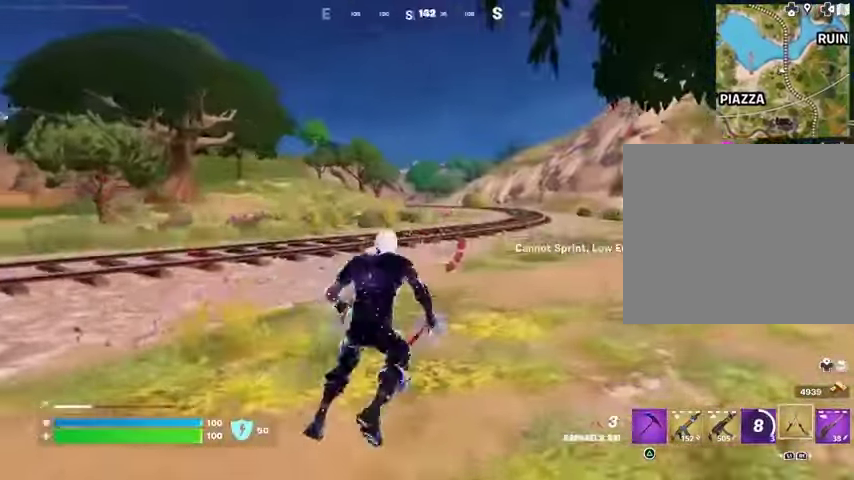
{"buttons": [], "left_stick": "up-right", "right_stick": "center", "events": [[33, "right_stick", "up-left"], [133, "right_stick", "center"]]}
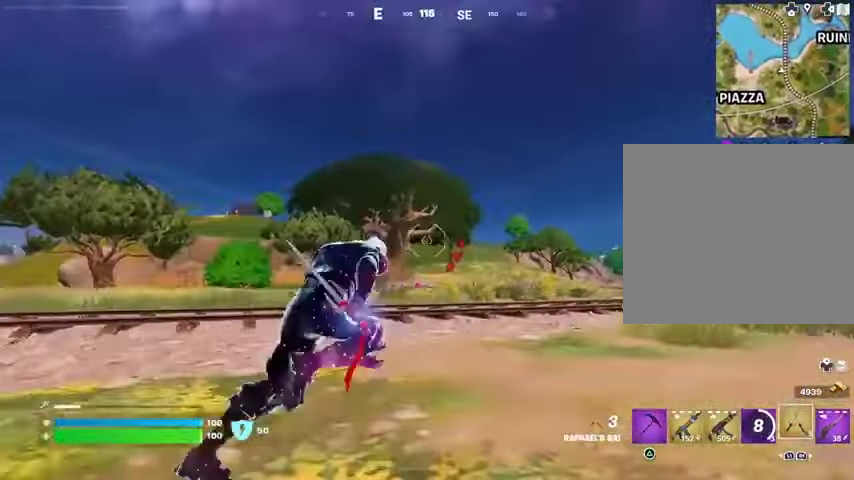
{"buttons": [], "left_stick": "up-right", "right_stick": "center", "events": []}
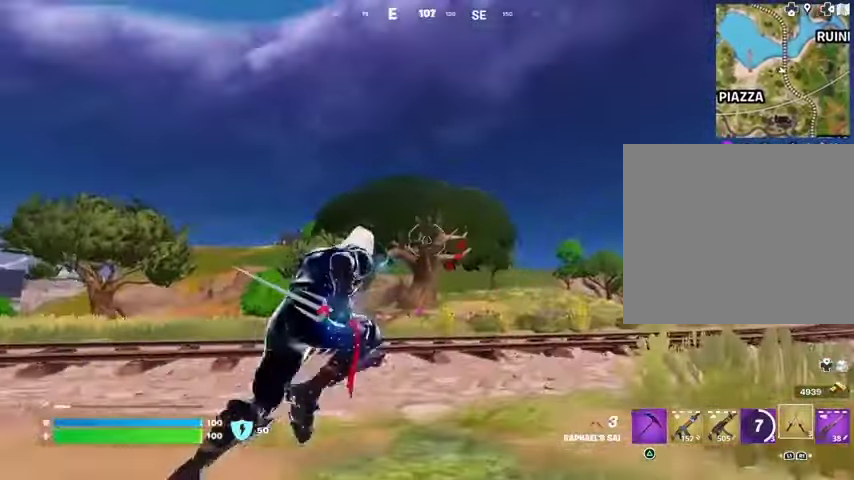
{"buttons": [], "left_stick": "up", "right_stick": "down", "events": [[33, "L2", "down"], [67, "left_stick", "up"], [100, "right_stick", "up-left"], [167, "L2", "up"], [167, "right_stick", "center"], [300, "right_stick", "up-right"], [433, "right_stick", "center"], [500, "right_stick", "down"]]}
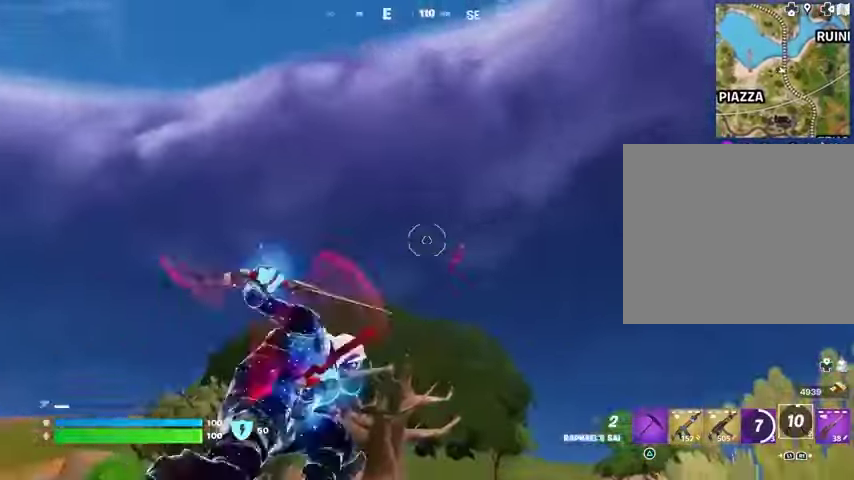
{"buttons": [], "left_stick": "up-left", "right_stick": "center", "events": [[233, "right_stick", "center"], [500, "left_stick", "up-left"]]}